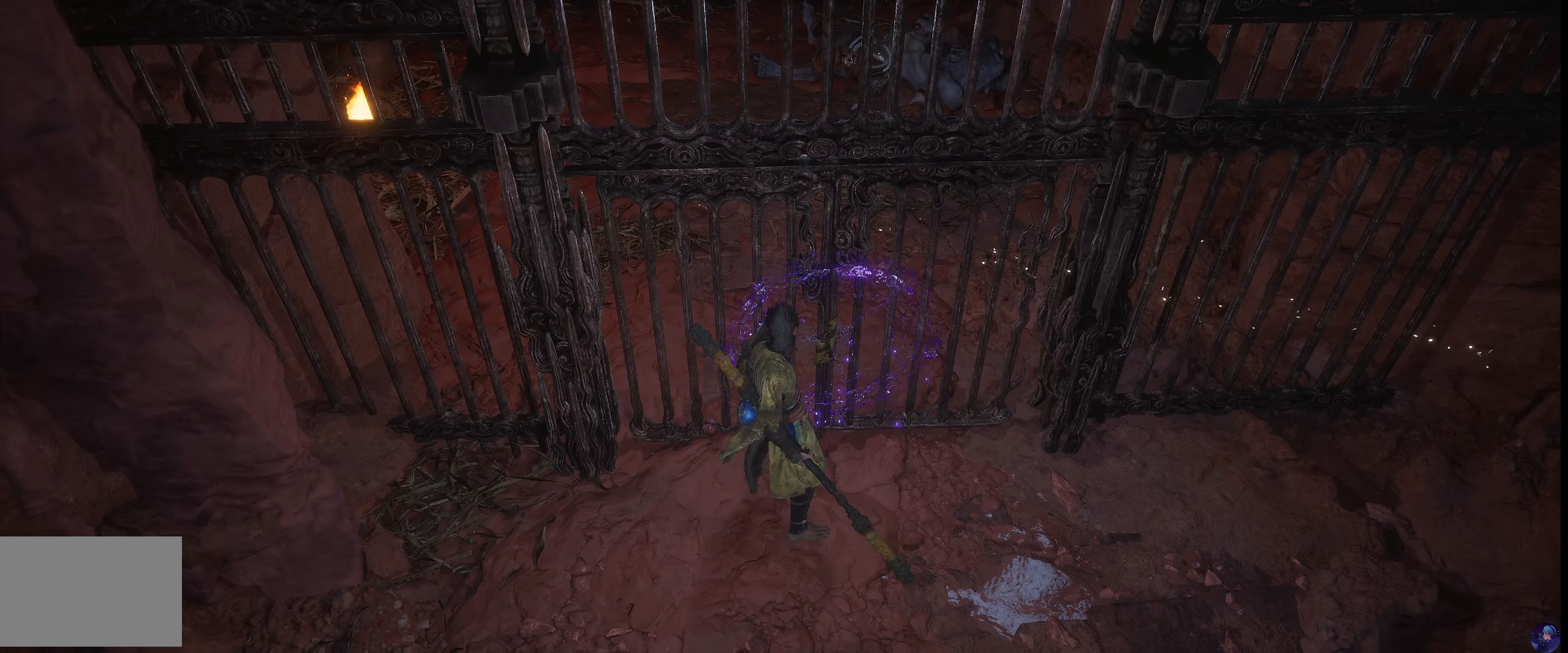
Gameplay with a controller (PlayStation layout); each line is a JSON object with the inputs held at the frame after it. "events" lists button and stick changes between this image and that frame as [ms after this image, input, new state], when the widget could be followed in between. Not read: L3 R3.
{"buttons": [], "left_stick": "center", "right_stick": "center", "events": [[366, "right_stick", "down"], [483, "right_stick", "center"]]}
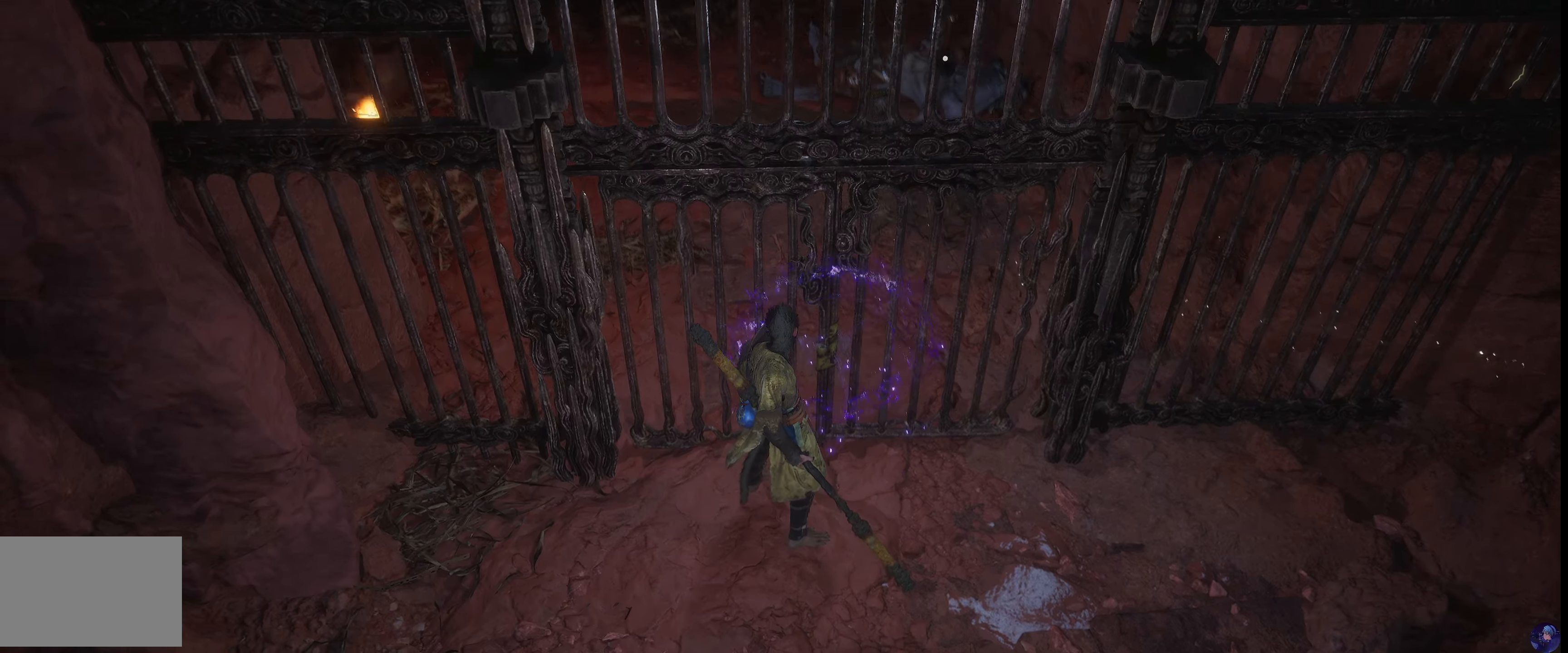
{"buttons": [], "left_stick": "center", "right_stick": "center", "events": []}
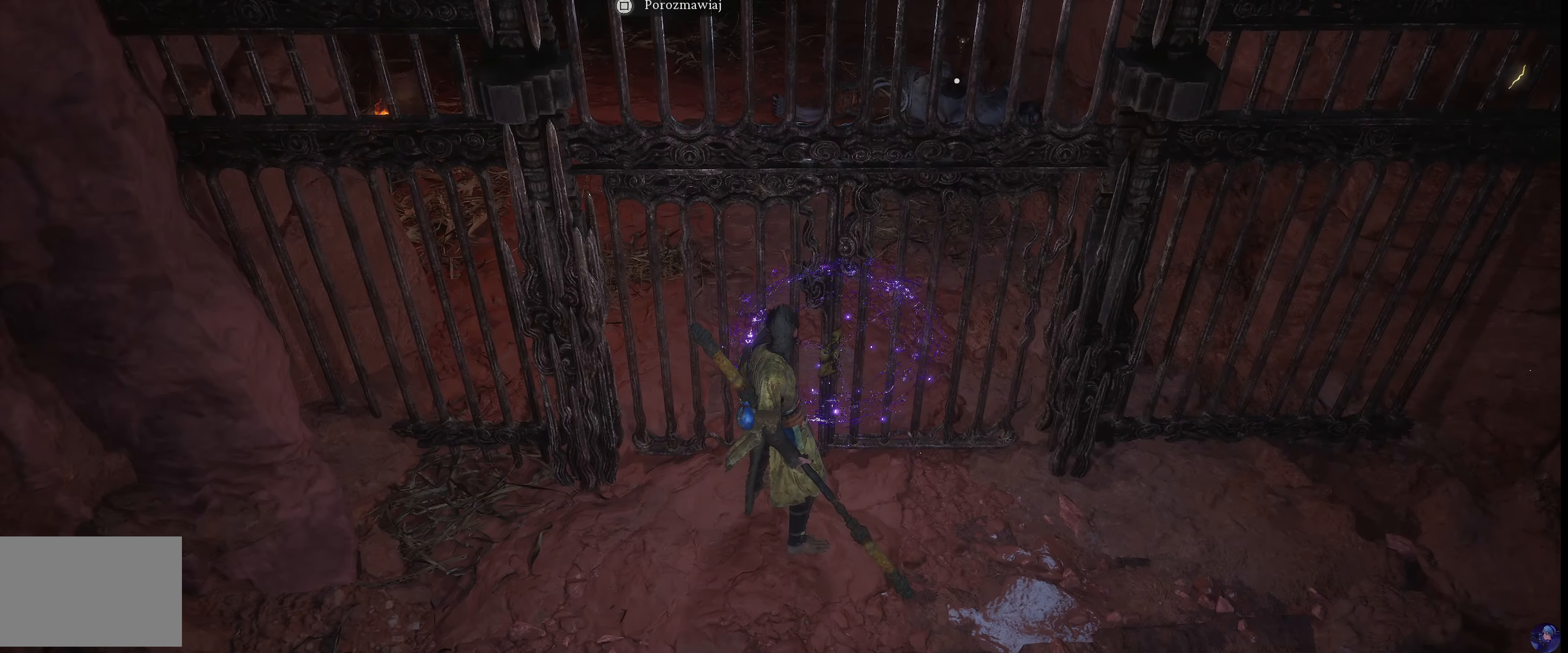
{"buttons": [], "left_stick": "center", "right_stick": "center", "events": [[333, "SQUARE", "down"], [483, "SQUARE", "up"]]}
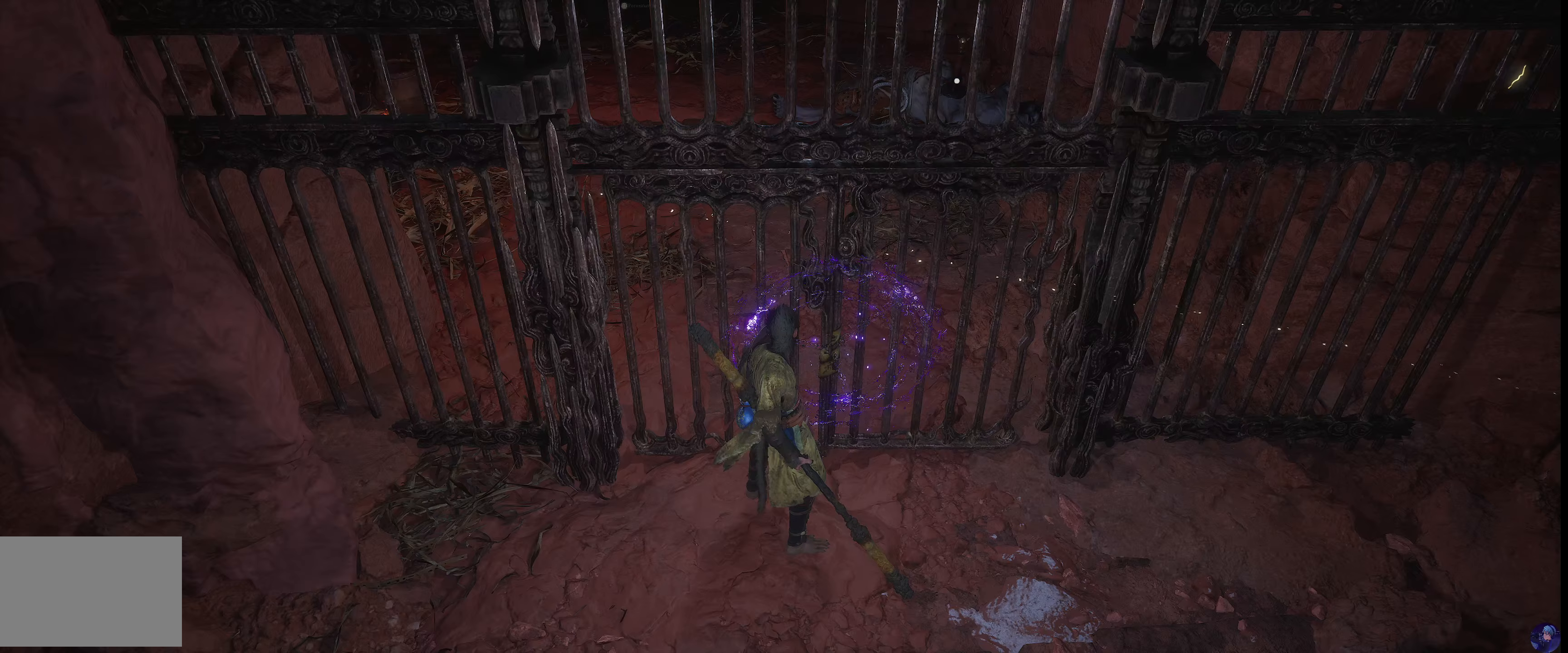
{"buttons": [], "left_stick": "center", "right_stick": "center", "events": [[233, "right_stick", "left"], [417, "right_stick", "center"]]}
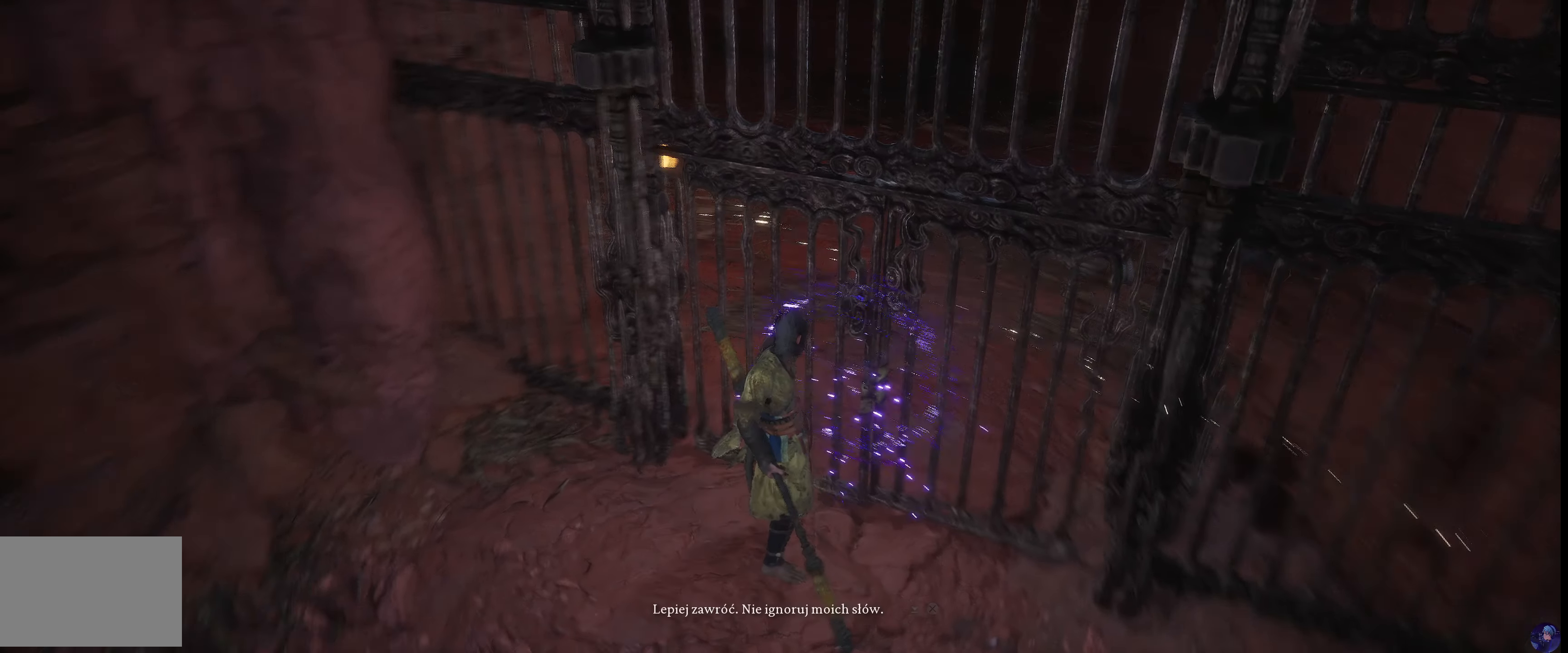
{"buttons": [], "left_stick": "center", "right_stick": "center", "events": []}
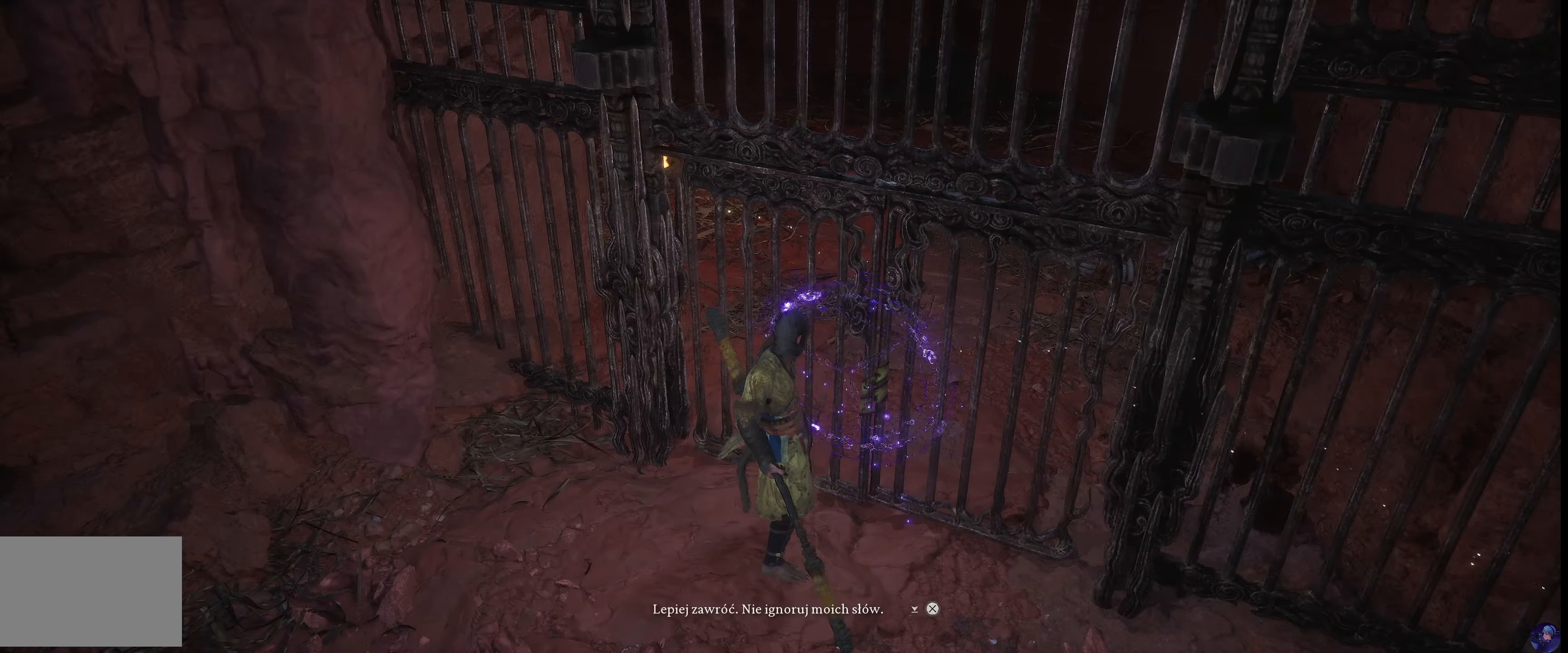
{"buttons": [], "left_stick": "center", "right_stick": "center", "events": [[67, "right_stick", "down"], [267, "right_stick", "center"]]}
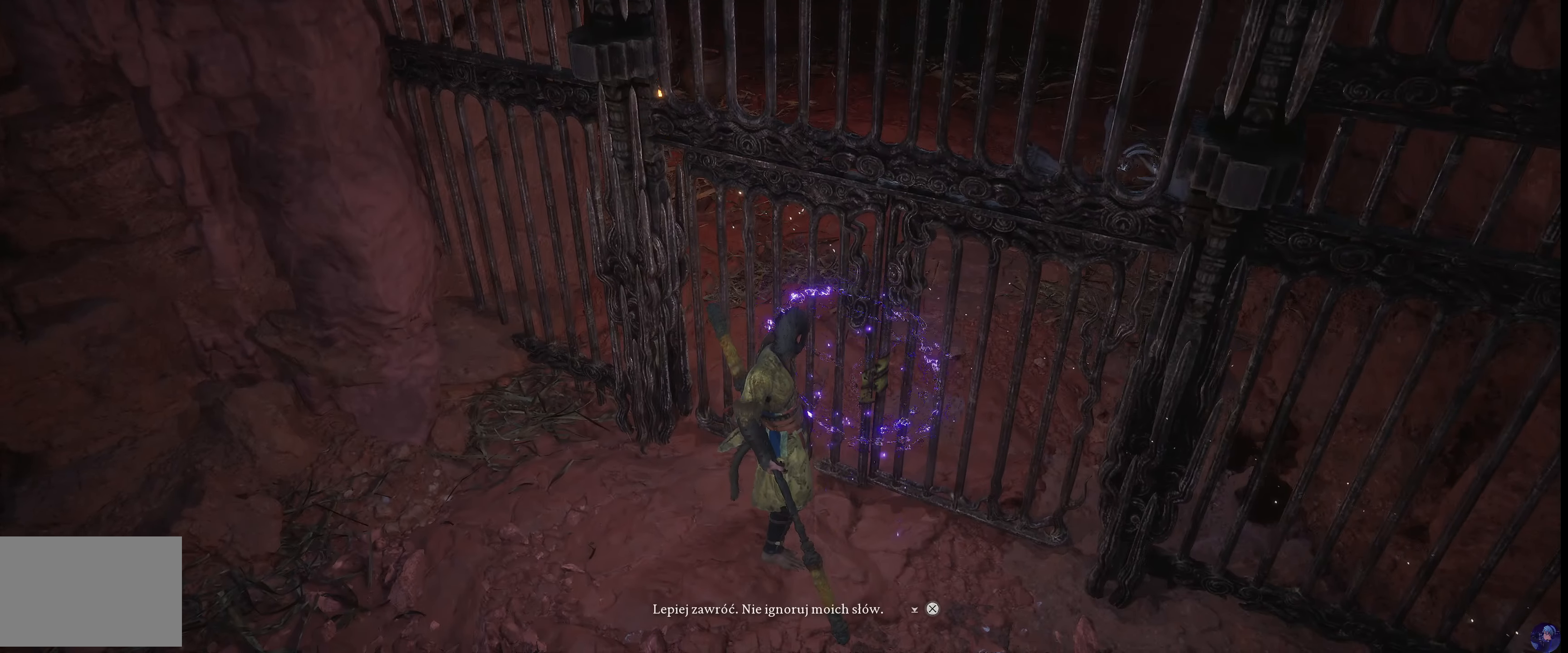
{"buttons": [], "left_stick": "center", "right_stick": "center", "events": []}
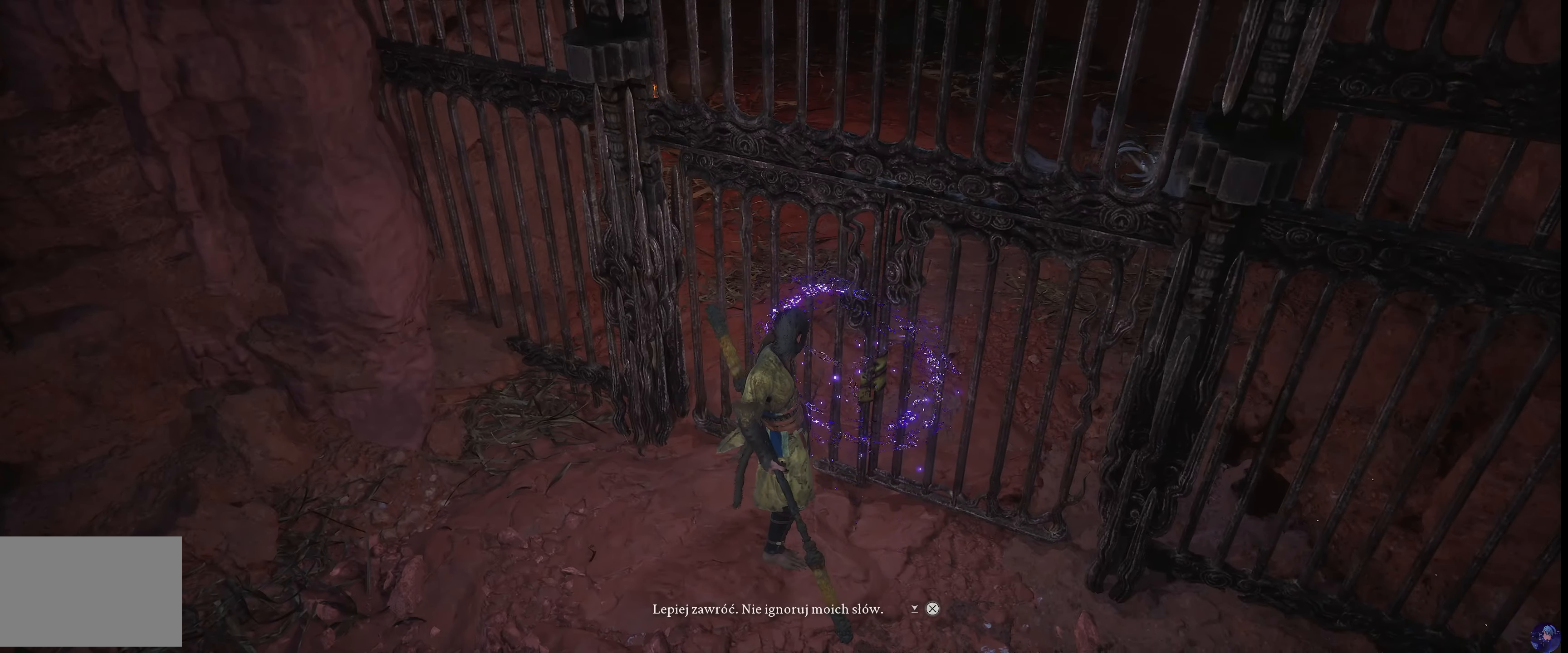
{"buttons": [], "left_stick": "center", "right_stick": "center", "events": []}
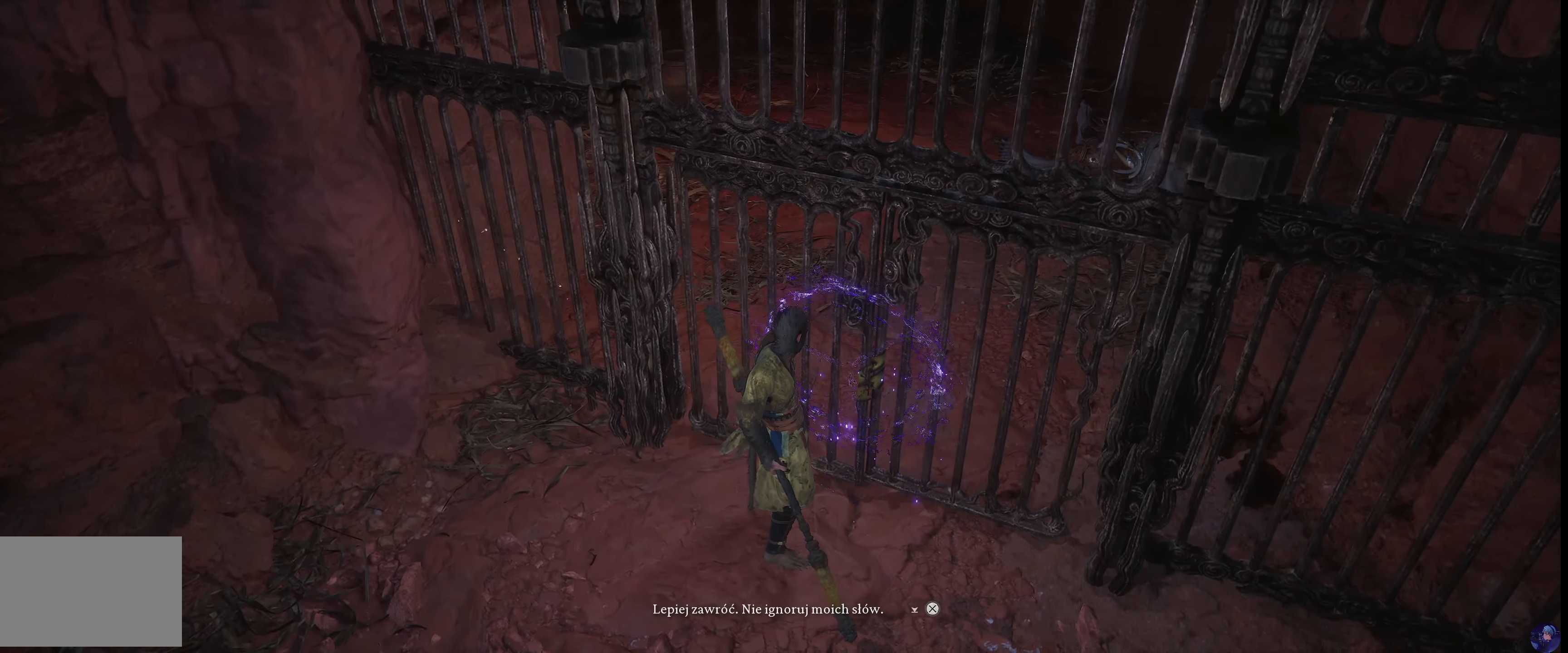
{"buttons": [], "left_stick": "center", "right_stick": "center", "events": []}
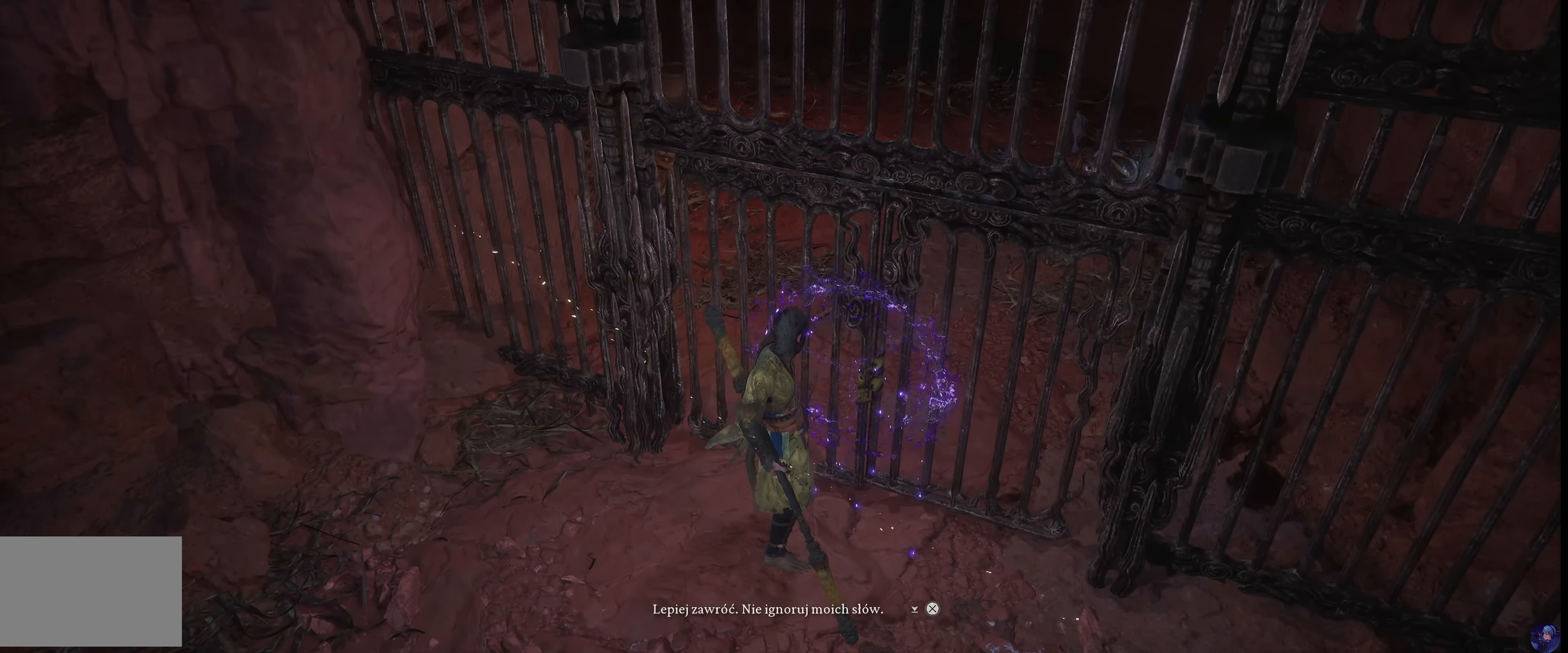
{"buttons": [], "left_stick": "center", "right_stick": "down", "events": [[500, "right_stick", "down"]]}
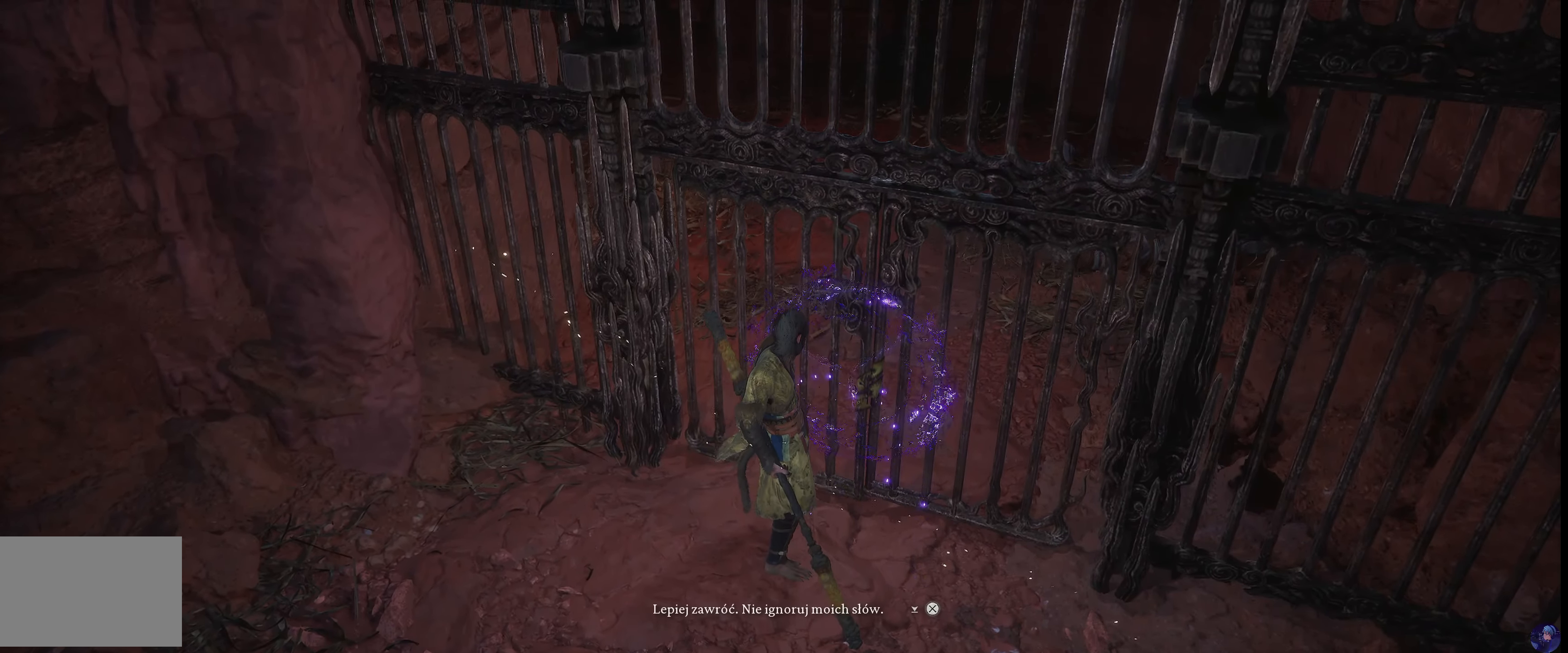
{"buttons": [], "left_stick": "center", "right_stick": "center", "events": [[100, "right_stick", "center"], [350, "right_stick", "down"], [400, "right_stick", "center"]]}